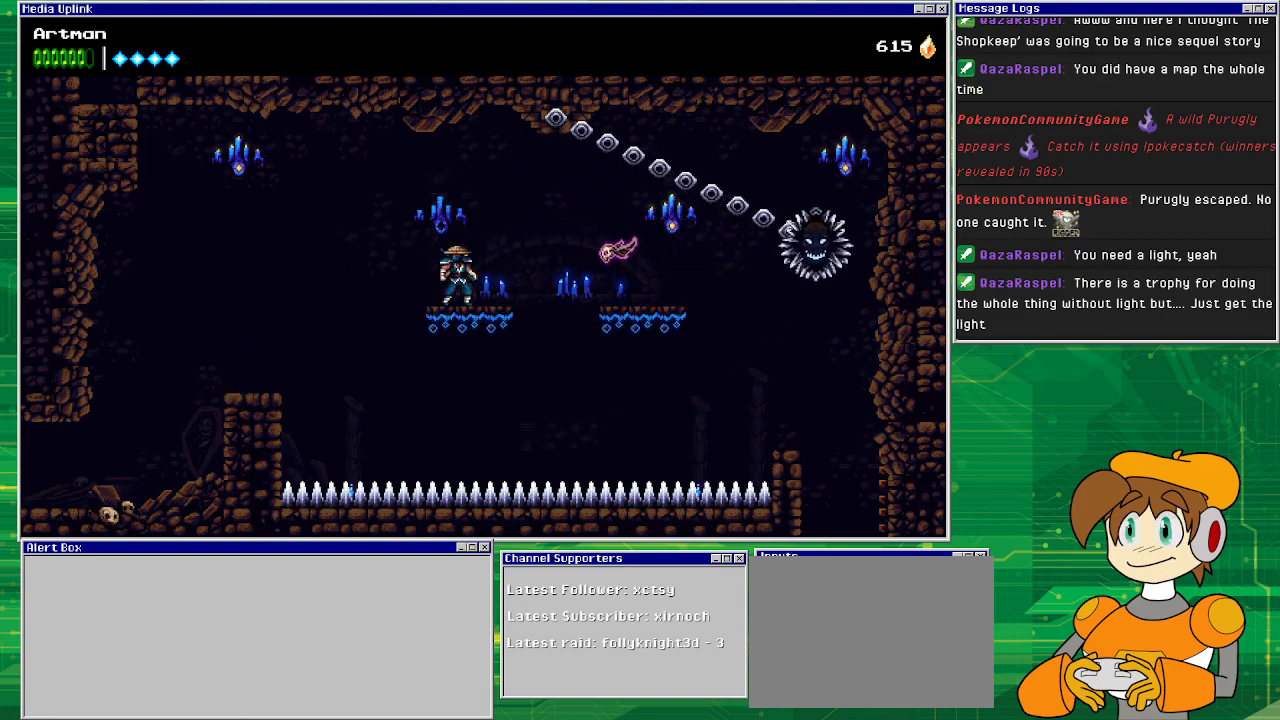
Gameplay with a controller (PlayStation layout); each line is a JSON object with the inputs held at the frame after it. "events" lists button and stick changes between this image and that frame as [ms after this image, input, new state], when the widget could be followed in between. Not read: L1 L2 L3 R2 R3 left_stick right_stick.
{"buttons": ["DPAD_RIGHT"], "events": [[67, "DPAD_RIGHT", "down"], [233, "CIRCLE", "down"], [400, "CIRCLE", "up"]]}
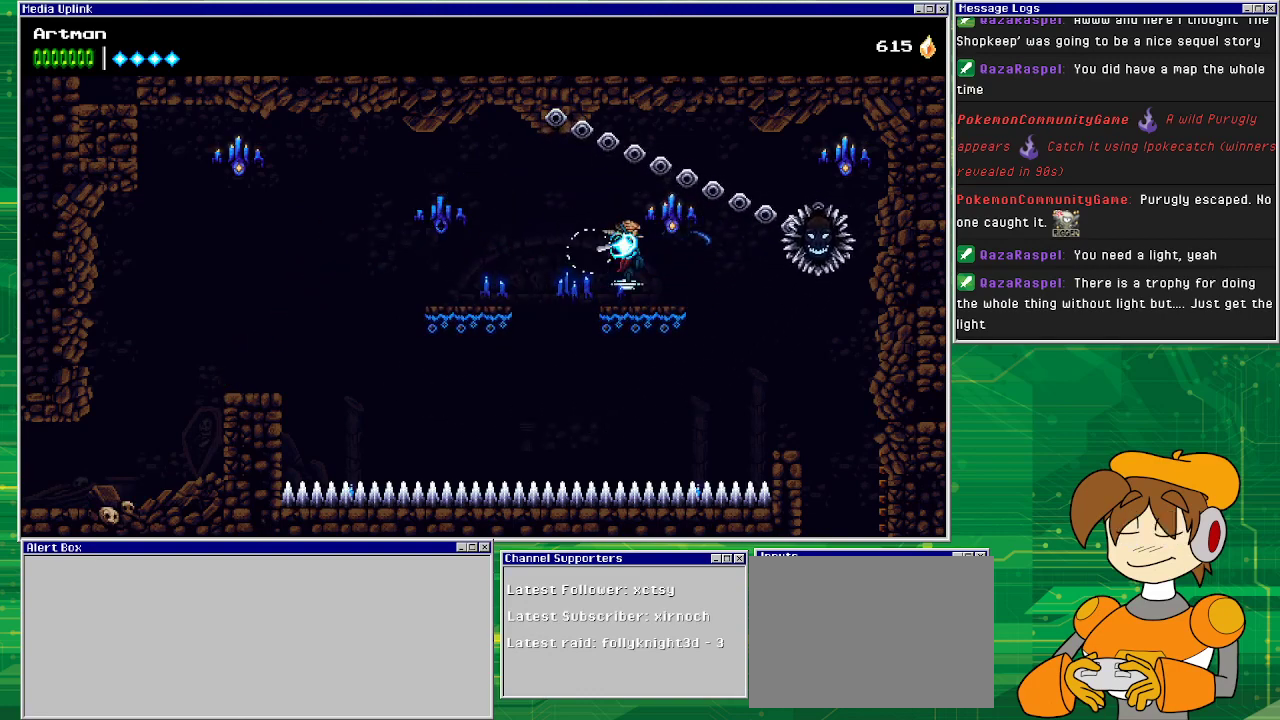
{"buttons": ["CROSS"], "events": [[100, "DPAD_RIGHT", "up"], [133, "CIRCLE", "down"], [400, "CIRCLE", "up"], [500, "CROSS", "down"]]}
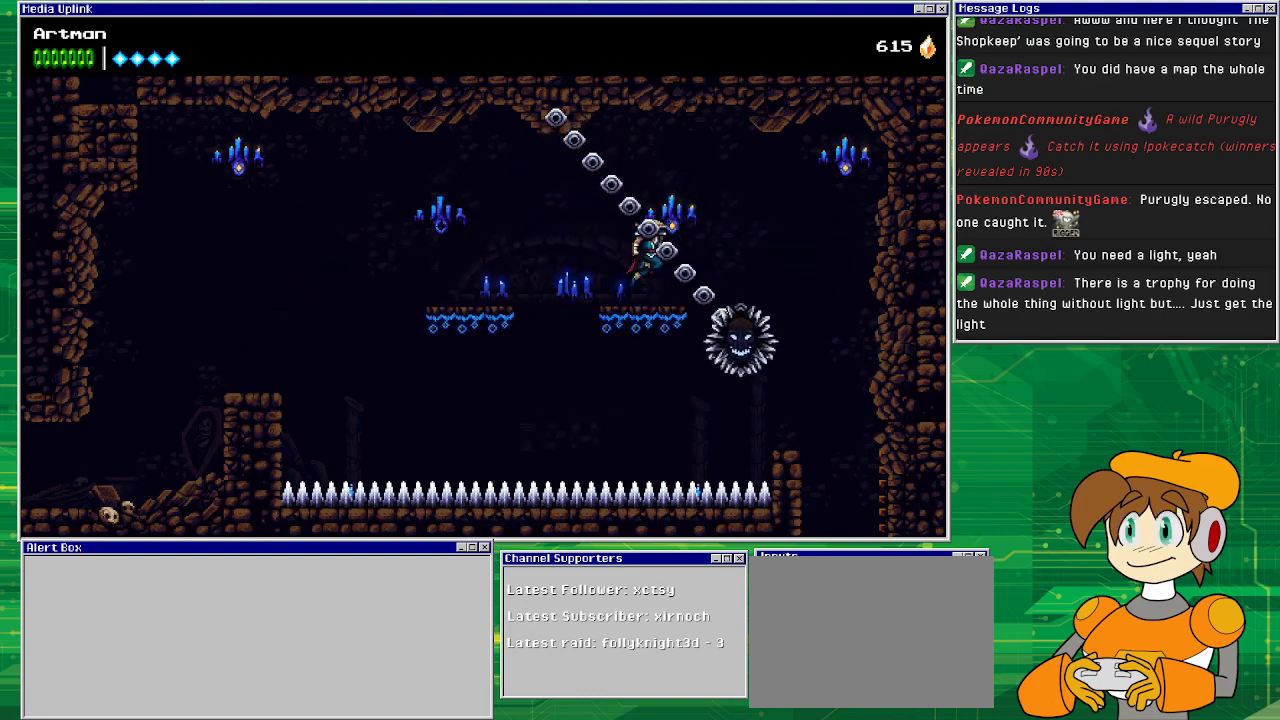
{"buttons": ["CIRCLE", "DPAD_RIGHT"], "events": [[267, "DPAD_RIGHT", "down"], [300, "CROSS", "up"], [500, "CIRCLE", "down"]]}
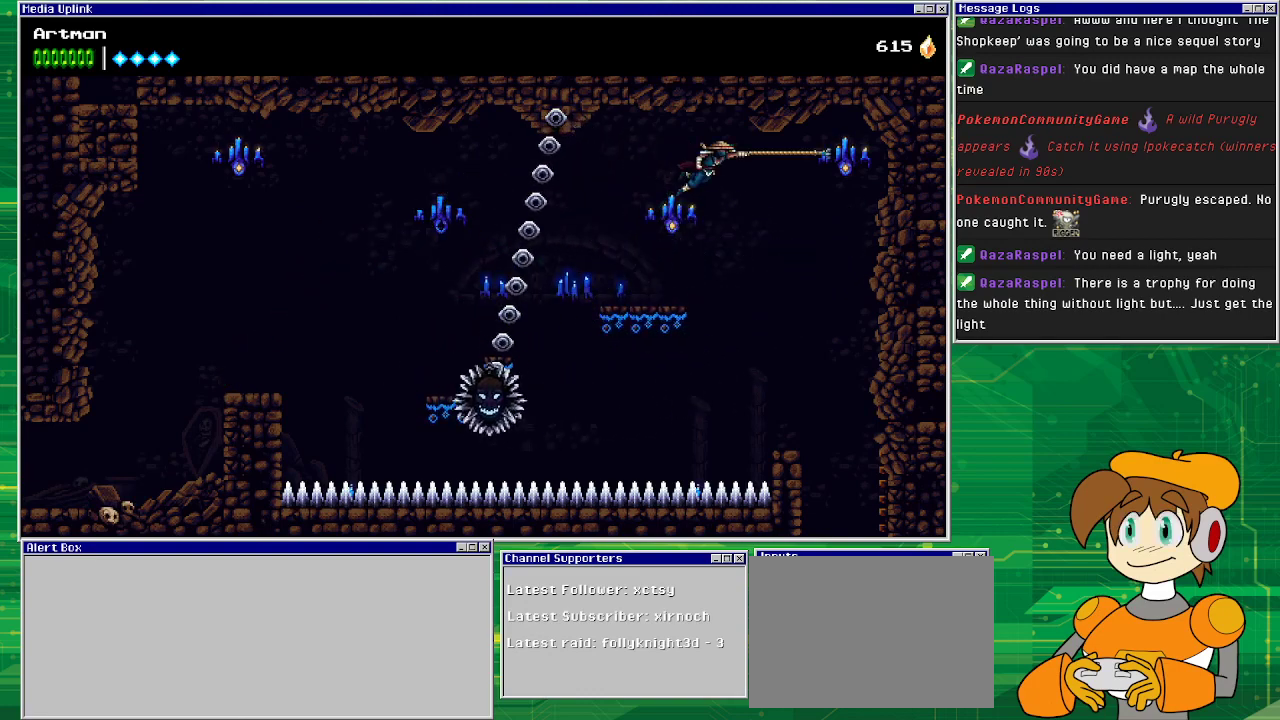
{"buttons": ["DPAD_LEFT"], "events": [[333, "CIRCLE", "up"], [367, "DPAD_RIGHT", "up"], [500, "DPAD_LEFT", "down"]]}
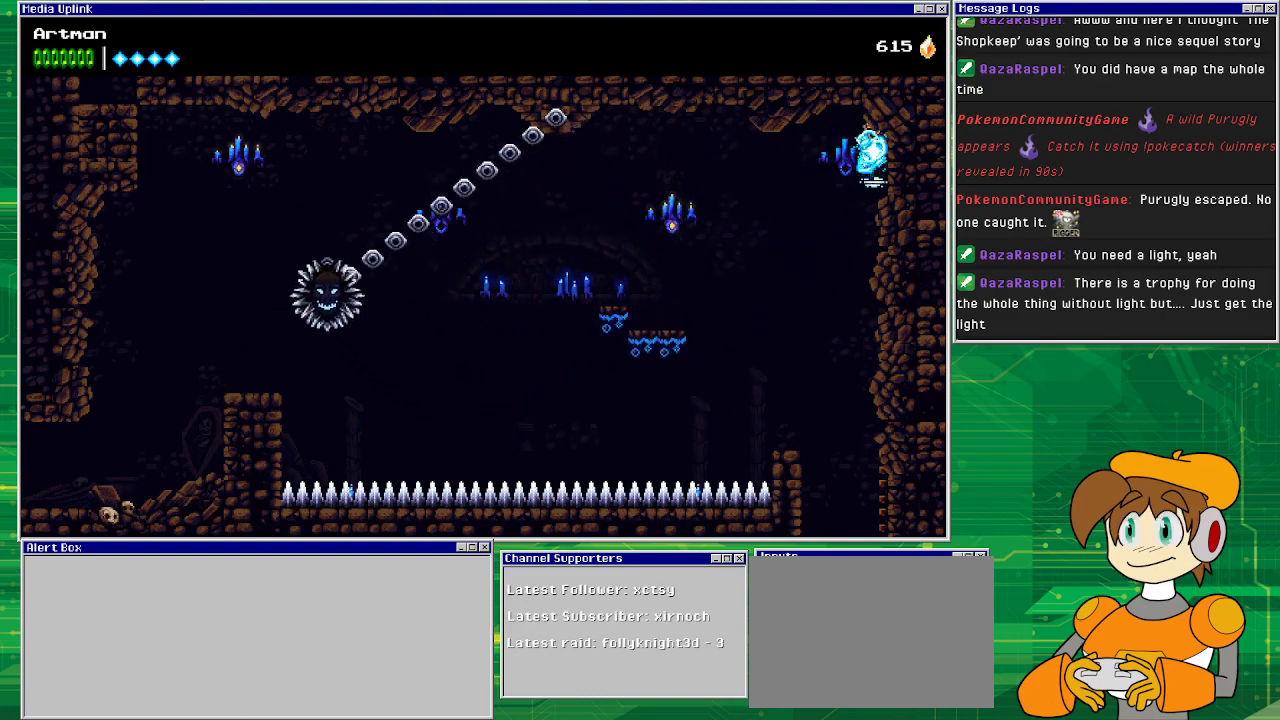
{"buttons": ["CIRCLE", "DPAD_LEFT"], "events": [[233, "CIRCLE", "down"]]}
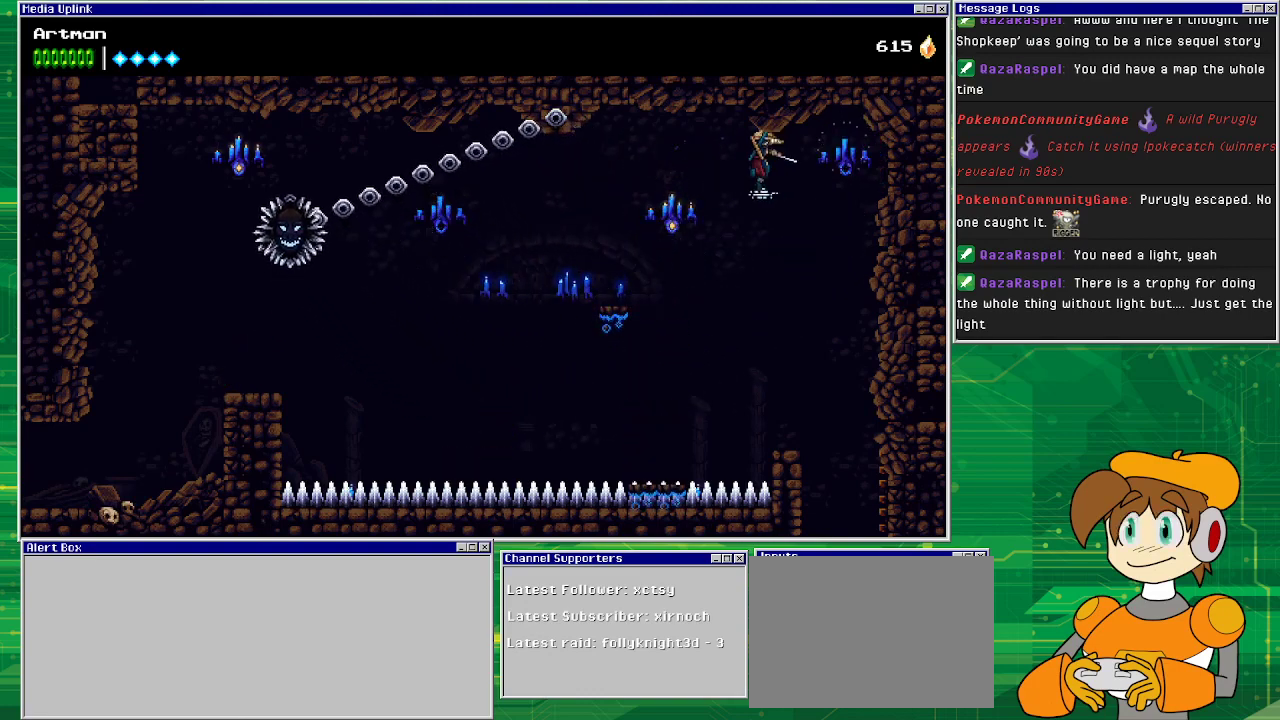
{"buttons": ["CROSS", "SQUARE"], "events": [[67, "CIRCLE", "up"], [100, "DPAD_LEFT", "up"], [333, "CROSS", "down"], [467, "SQUARE", "down"]]}
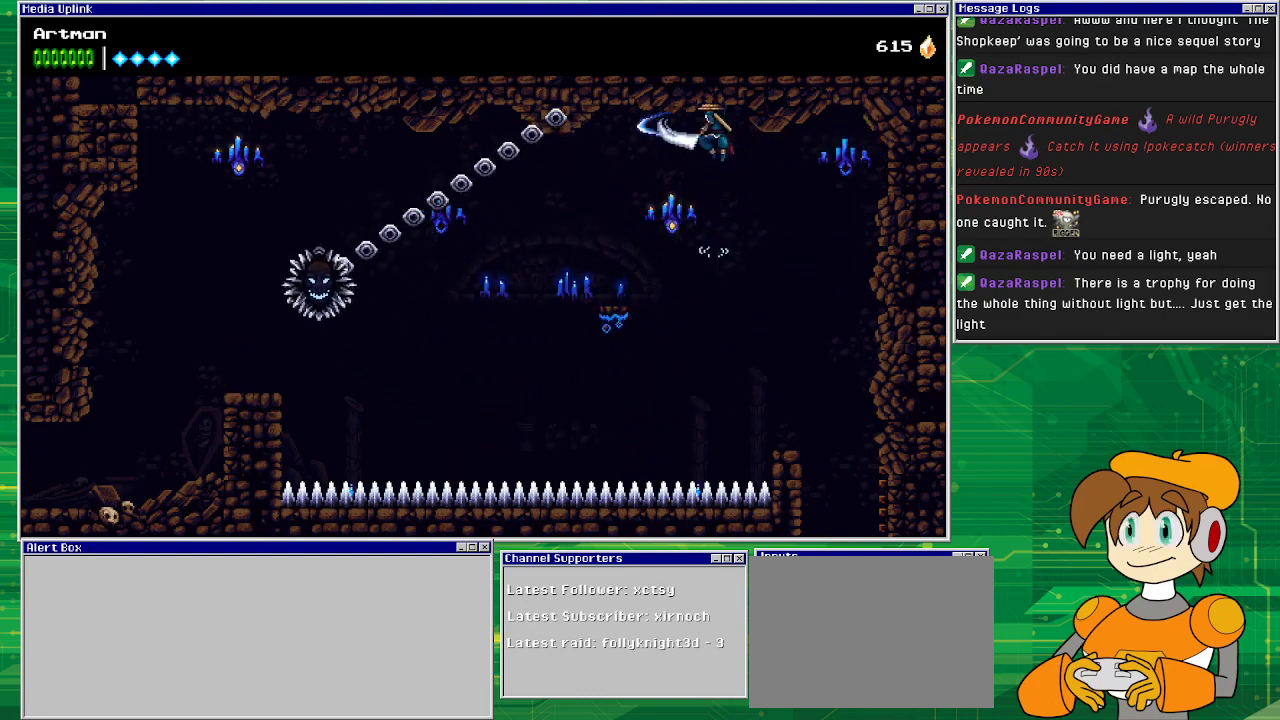
{"buttons": ["CROSS", "SQUARE"], "events": [[233, "SQUARE", "up"], [267, "CROSS", "up"], [433, "SQUARE", "down"], [500, "CROSS", "down"]]}
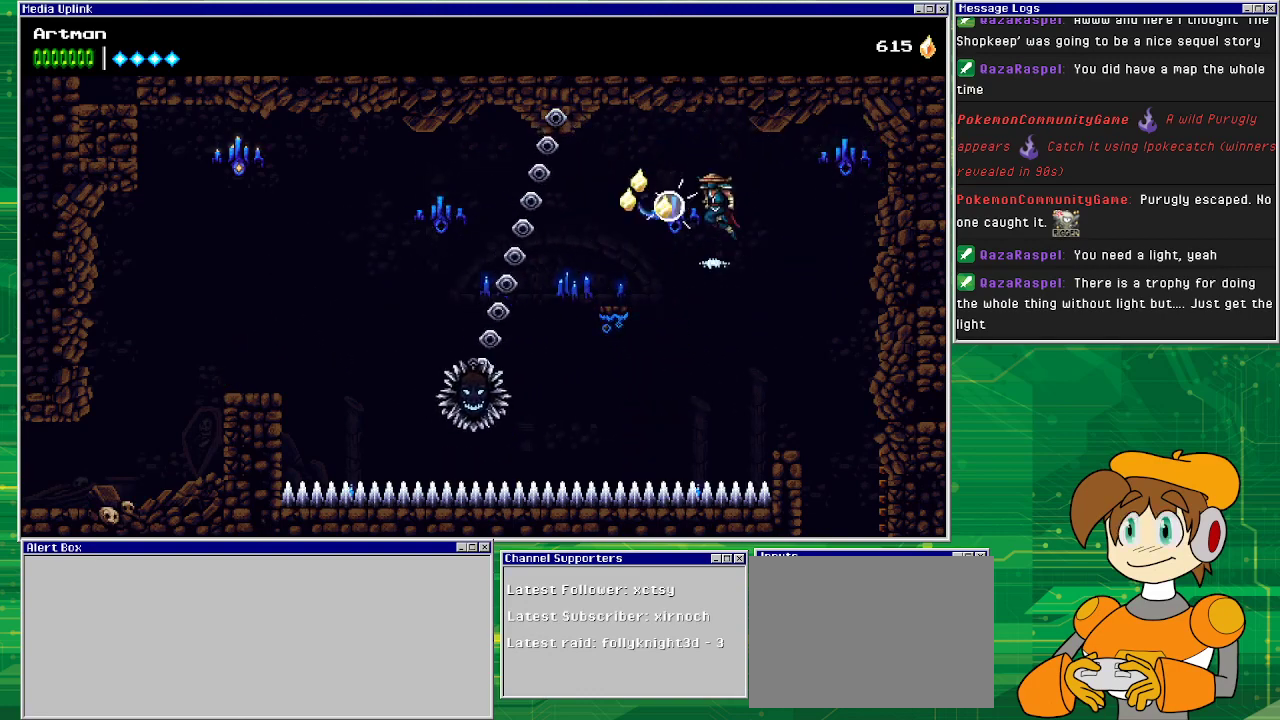
{"buttons": ["DPAD_LEFT"], "events": [[133, "SQUARE", "up"], [200, "DPAD_LEFT", "down"], [367, "CROSS", "up"]]}
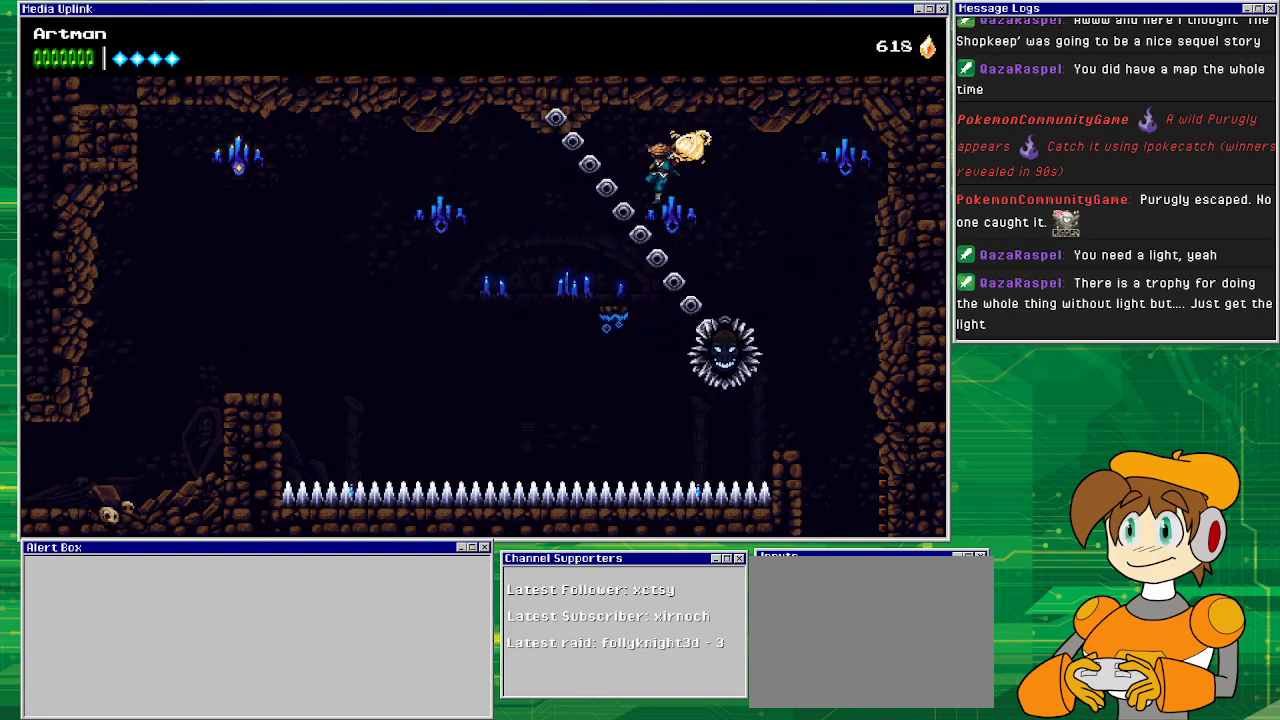
{"buttons": ["CROSS", "DPAD_LEFT"], "events": [[200, "DPAD_LEFT", "up"], [333, "DPAD_LEFT", "down"], [367, "CROSS", "down"]]}
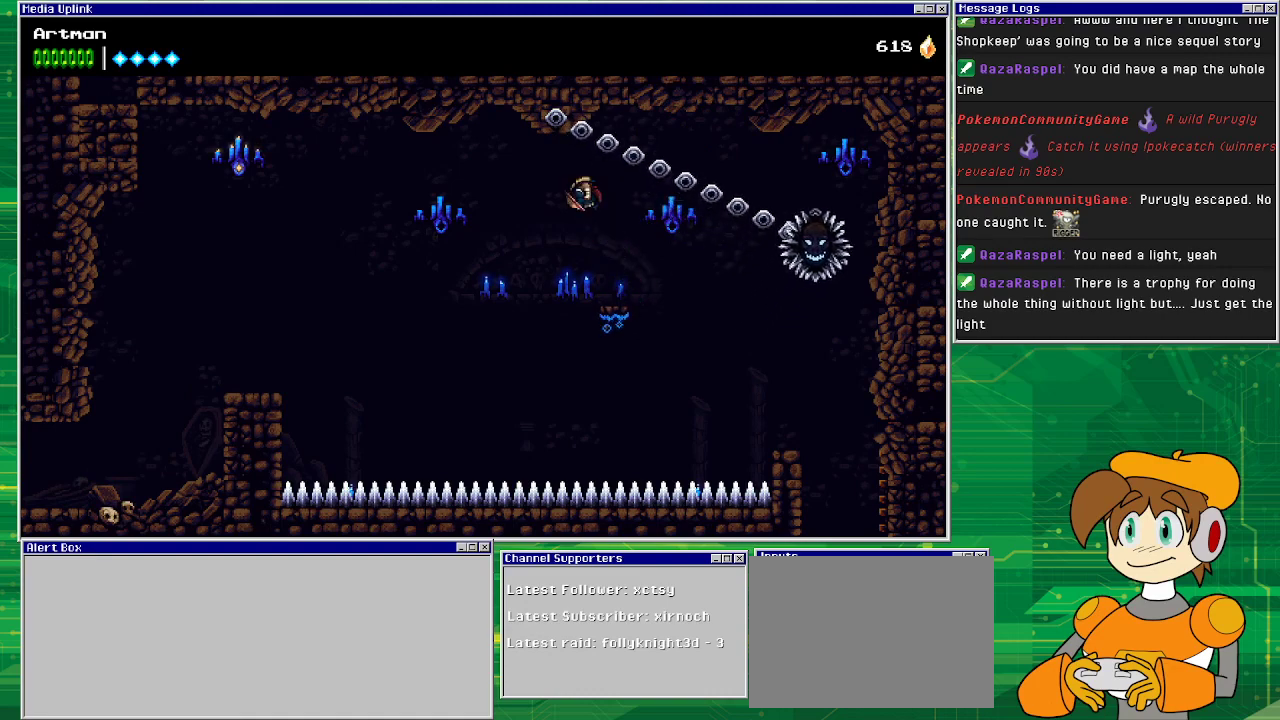
{"buttons": ["CIRCLE", "DPAD_LEFT"], "events": [[33, "CROSS", "up"], [333, "CIRCLE", "down"]]}
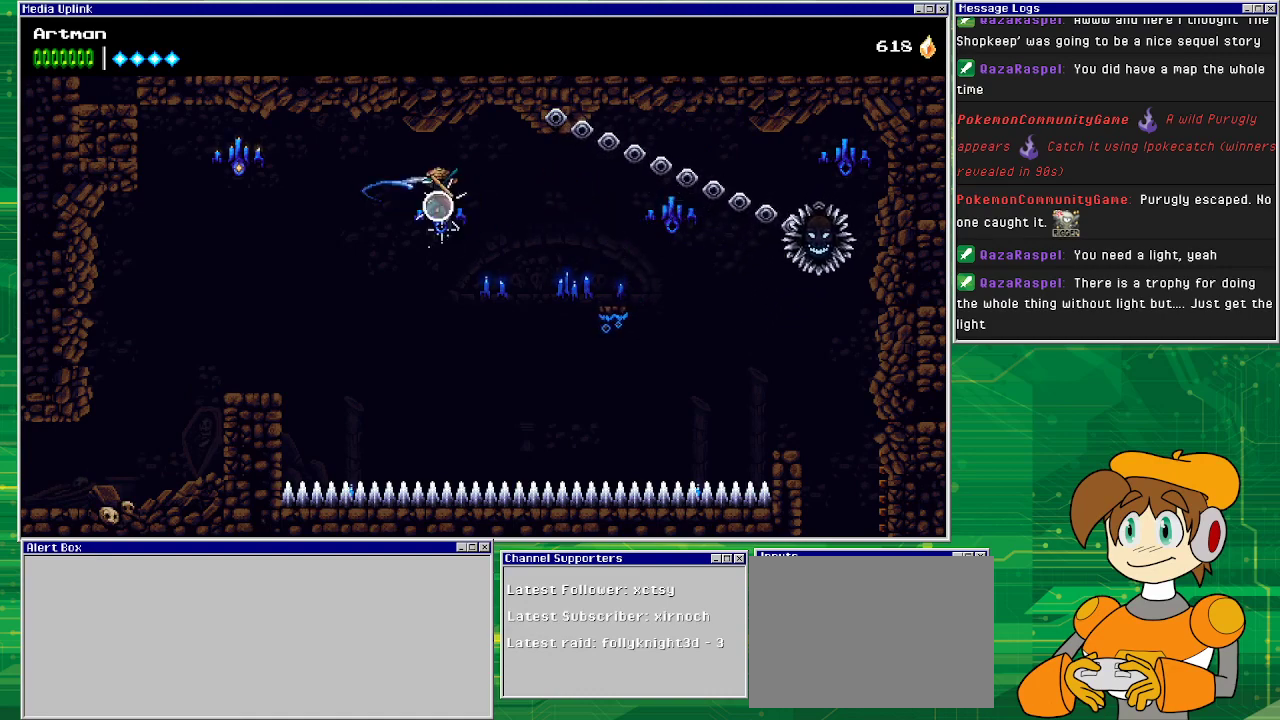
{"buttons": ["CROSS", "SQUARE", "DPAD_LEFT"], "events": [[33, "CIRCLE", "up"], [367, "CROSS", "down"], [500, "SQUARE", "down"]]}
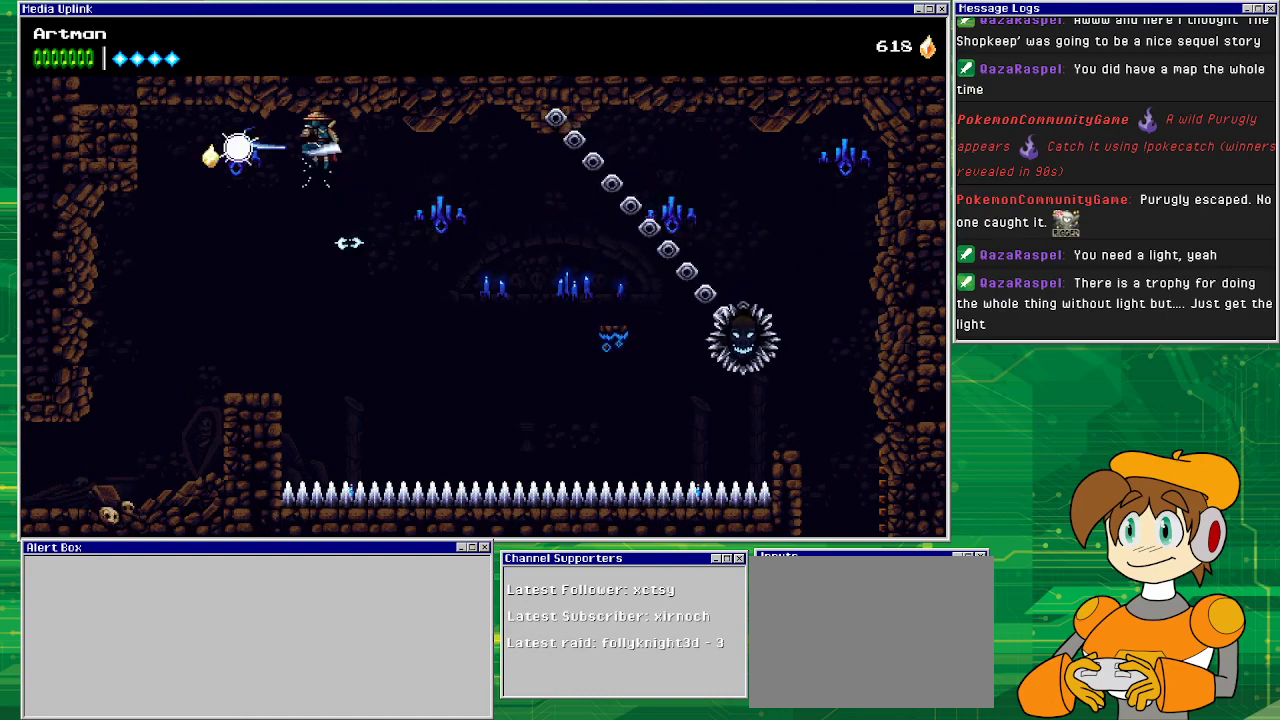
{"buttons": ["CROSS", "DPAD_LEFT"], "events": [[133, "CROSS", "up"], [167, "SQUARE", "up"], [467, "CROSS", "down"]]}
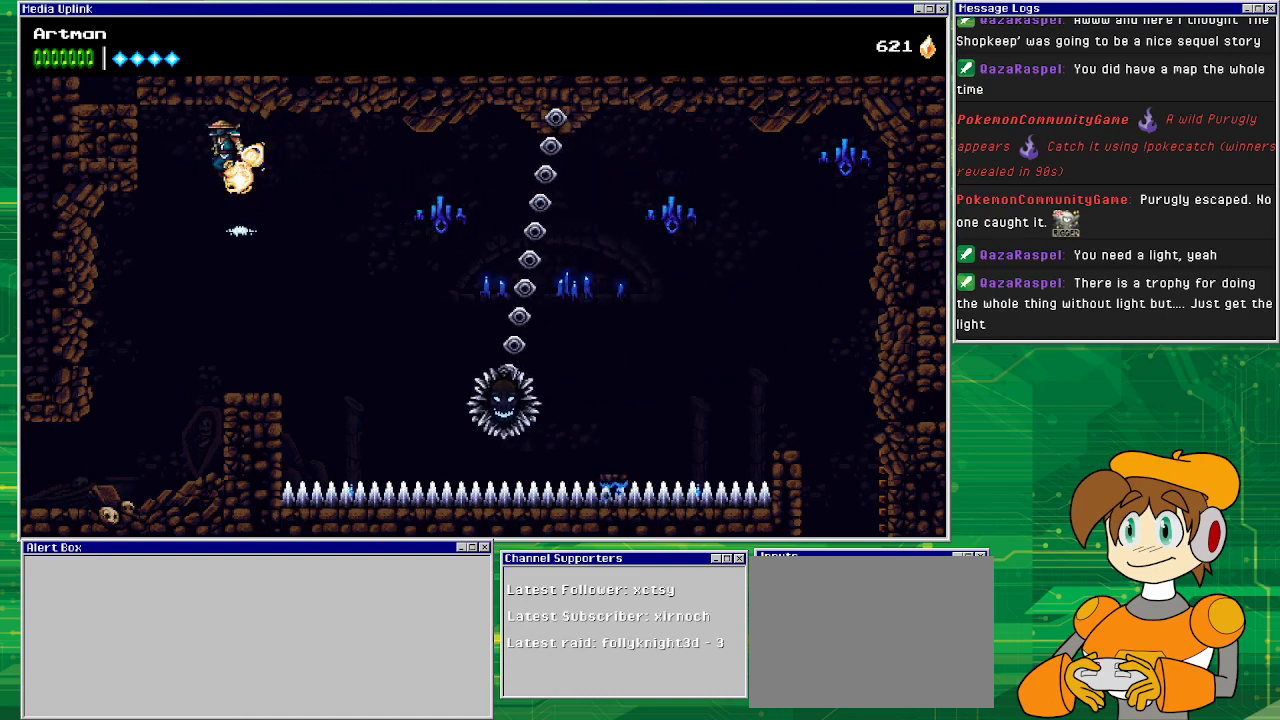
{"buttons": ["CROSS", "DPAD_LEFT"], "events": [[233, "SQUARE", "down"], [333, "CROSS", "up"], [367, "SQUARE", "up"], [433, "CROSS", "down"]]}
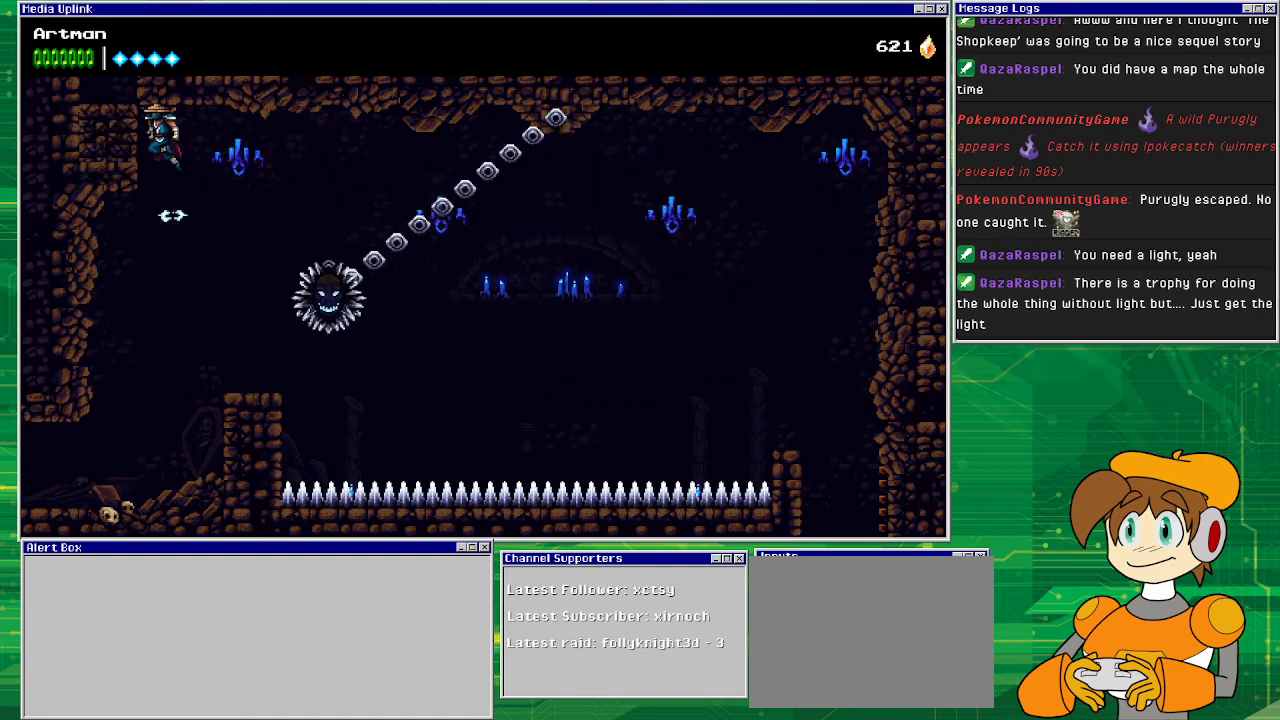
{"buttons": ["DPAD_LEFT"], "events": [[100, "SQUARE", "down"], [300, "CROSS", "up"], [300, "SQUARE", "up"]]}
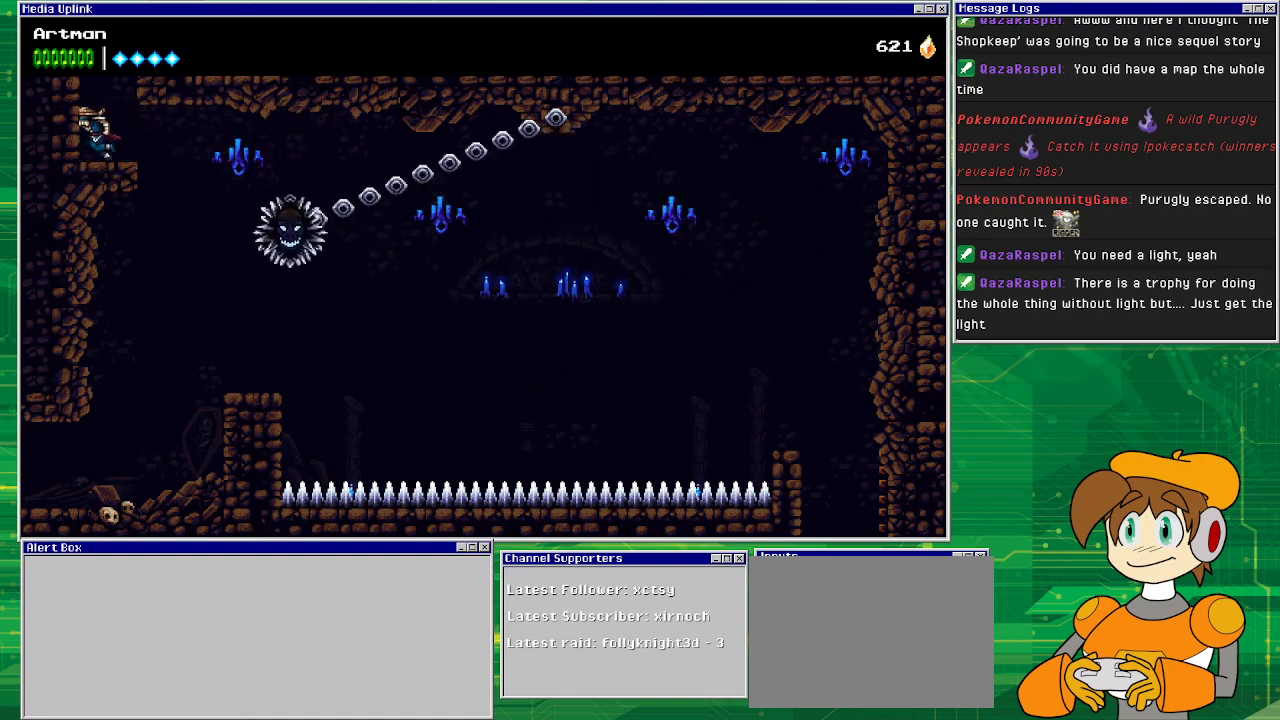
{"buttons": ["CROSS", "DPAD_LEFT"], "events": [[133, "DPAD_LEFT", "up"], [167, "CROSS", "down"], [433, "DPAD_LEFT", "down"]]}
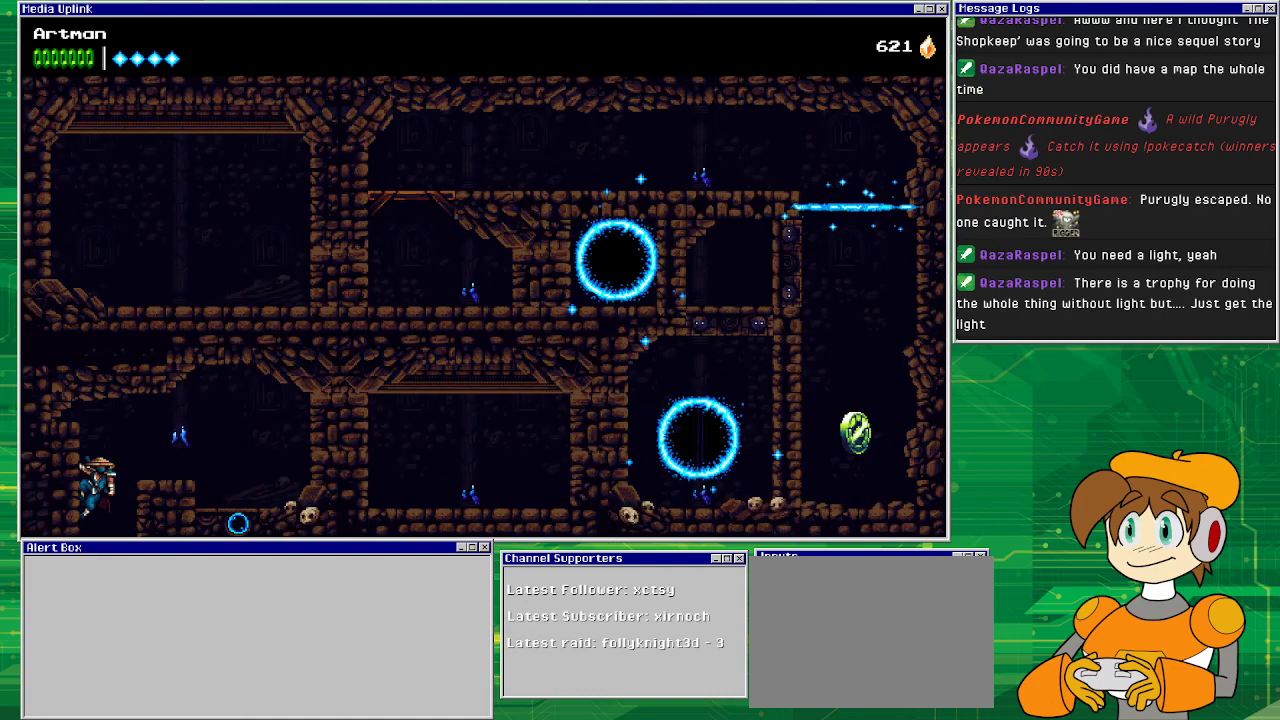
{"buttons": ["CROSS", "DPAD_RIGHT"], "events": [[67, "CROSS", "up"], [400, "DPAD_LEFT", "up"], [467, "CROSS", "down"], [500, "DPAD_RIGHT", "down"]]}
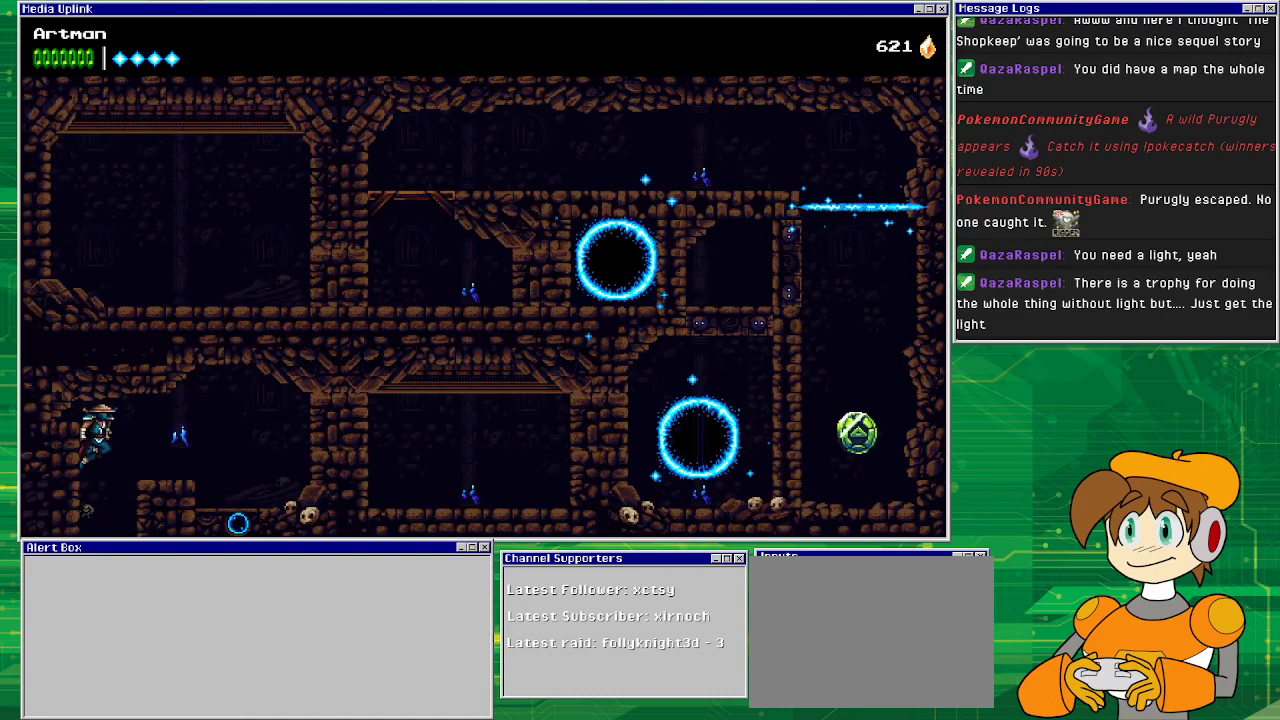
{"buttons": ["DPAD_RIGHT"], "events": [[167, "CROSS", "up"]]}
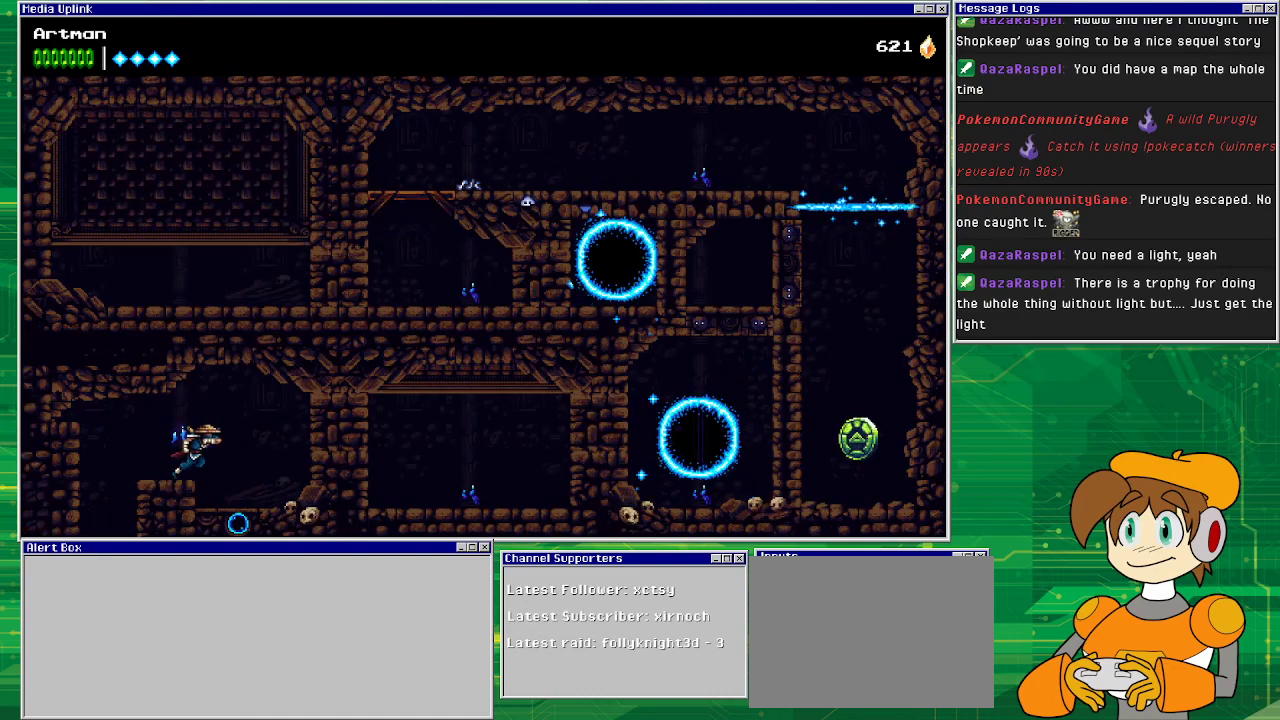
{"buttons": [], "events": [[233, "DPAD_RIGHT", "up"]]}
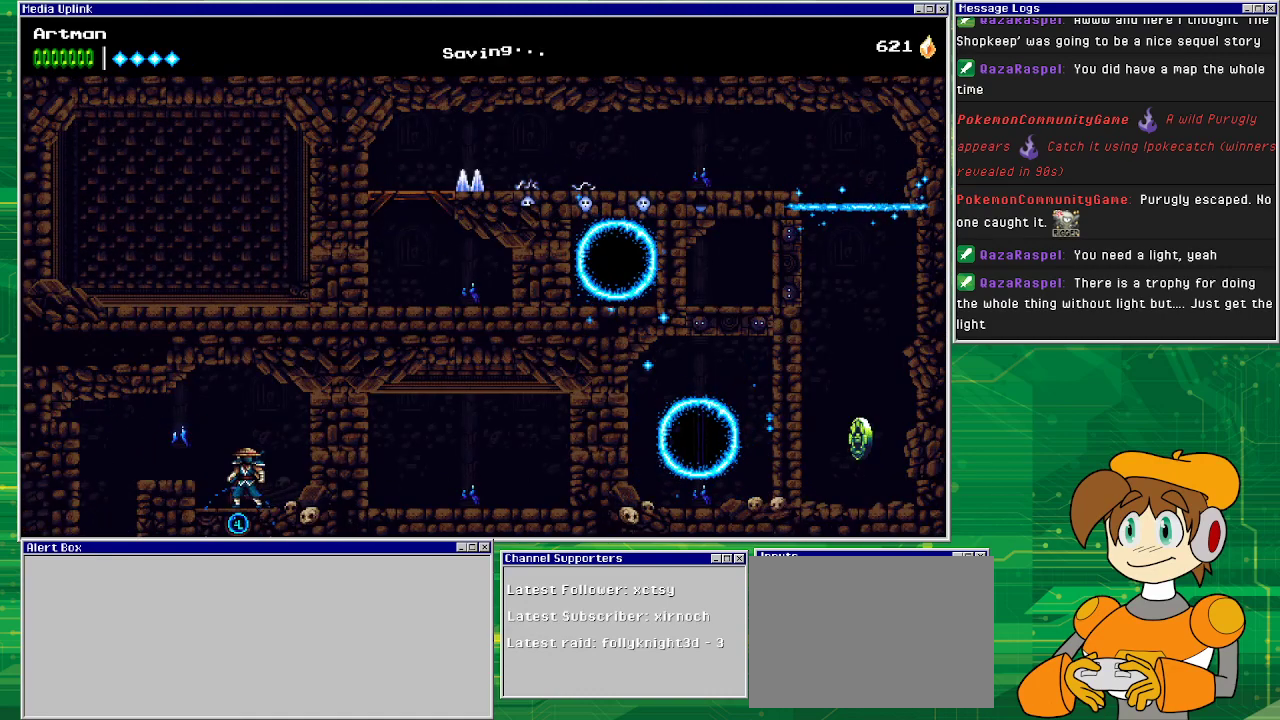
{"buttons": ["DPAD_RIGHT"], "events": [[300, "DPAD_RIGHT", "down"]]}
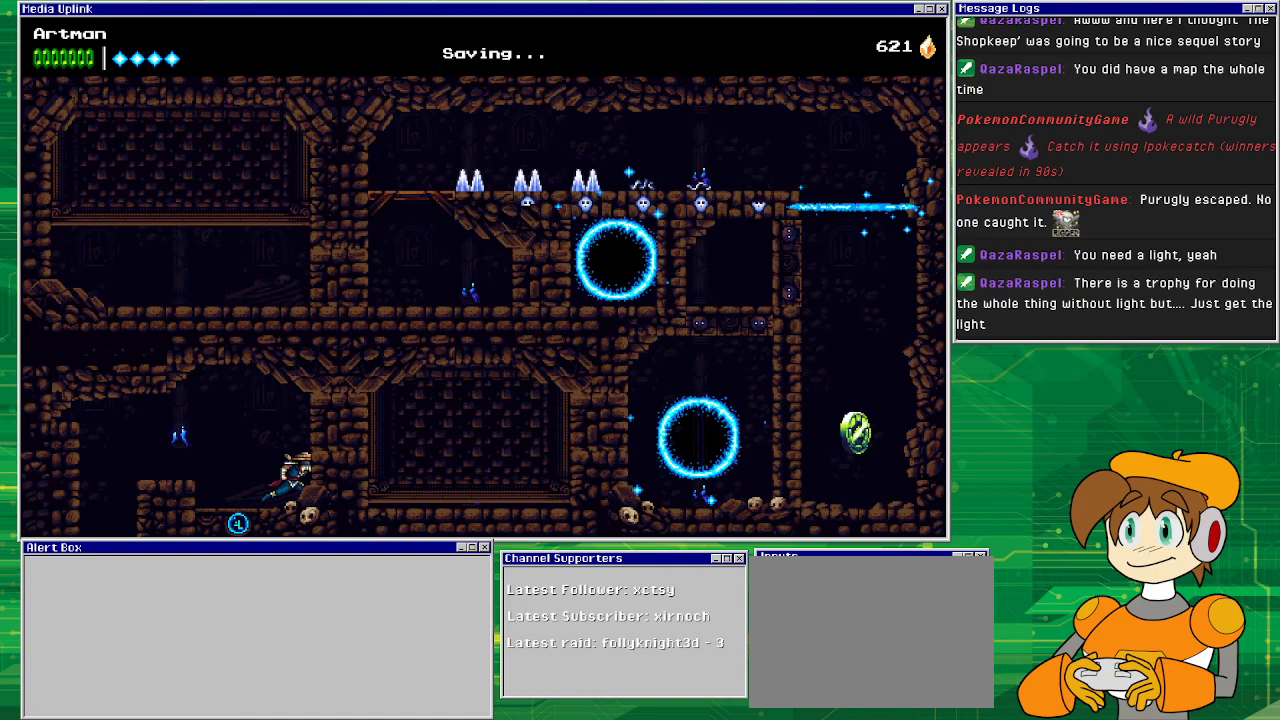
{"buttons": ["DPAD_LEFT"], "events": [[233, "DPAD_RIGHT", "up"], [400, "DPAD_LEFT", "down"]]}
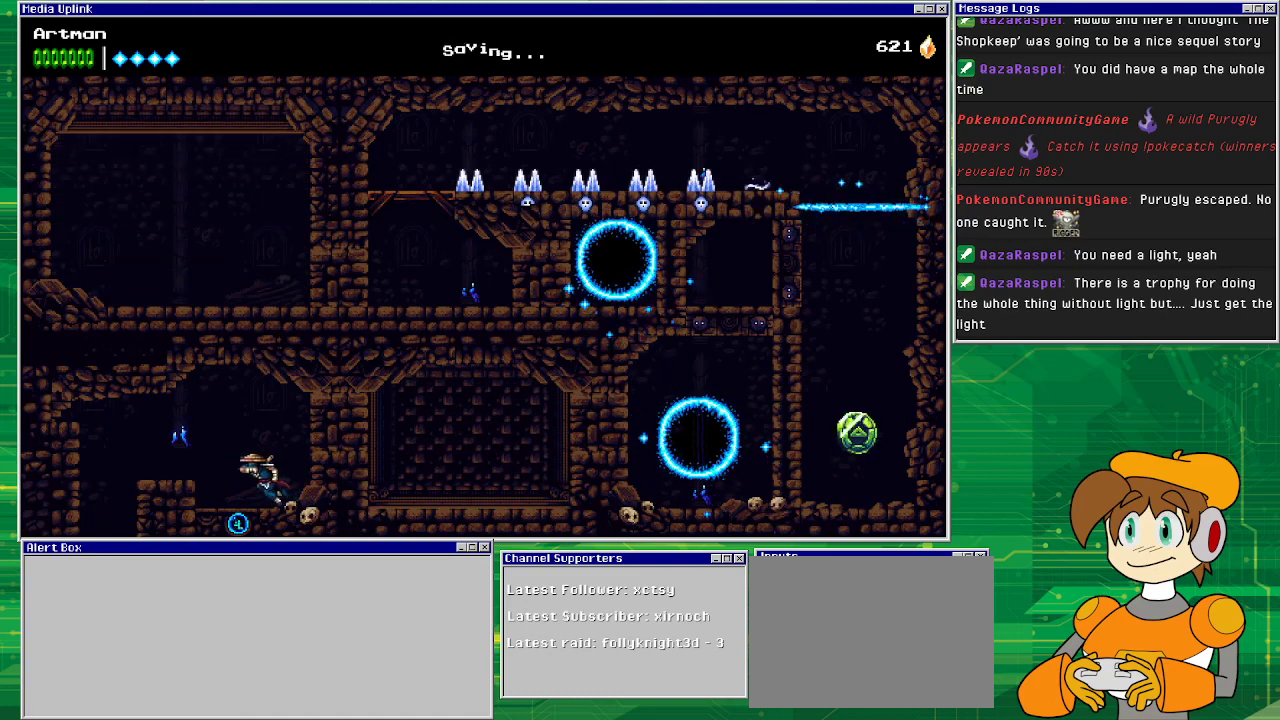
{"buttons": ["DPAD_LEFT"], "events": [[133, "CROSS", "down"], [233, "CROSS", "up"]]}
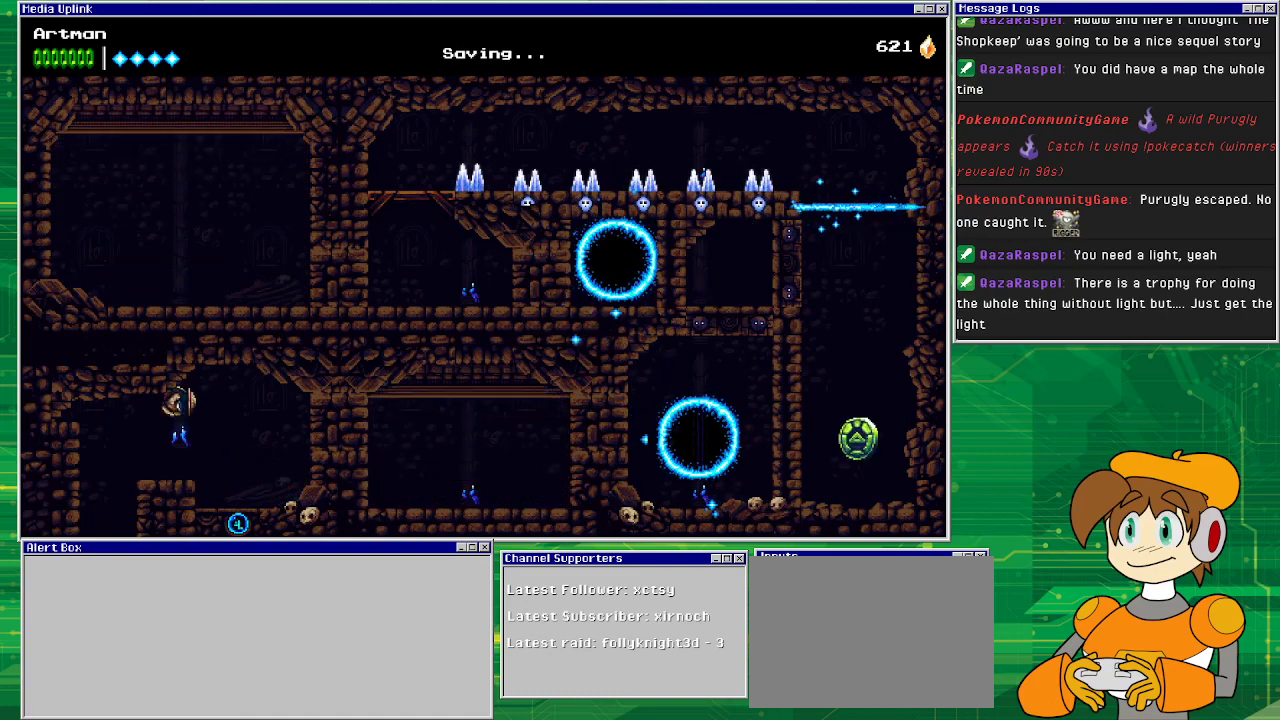
{"buttons": ["CROSS", "DPAD_LEFT"], "events": [[333, "CROSS", "down"]]}
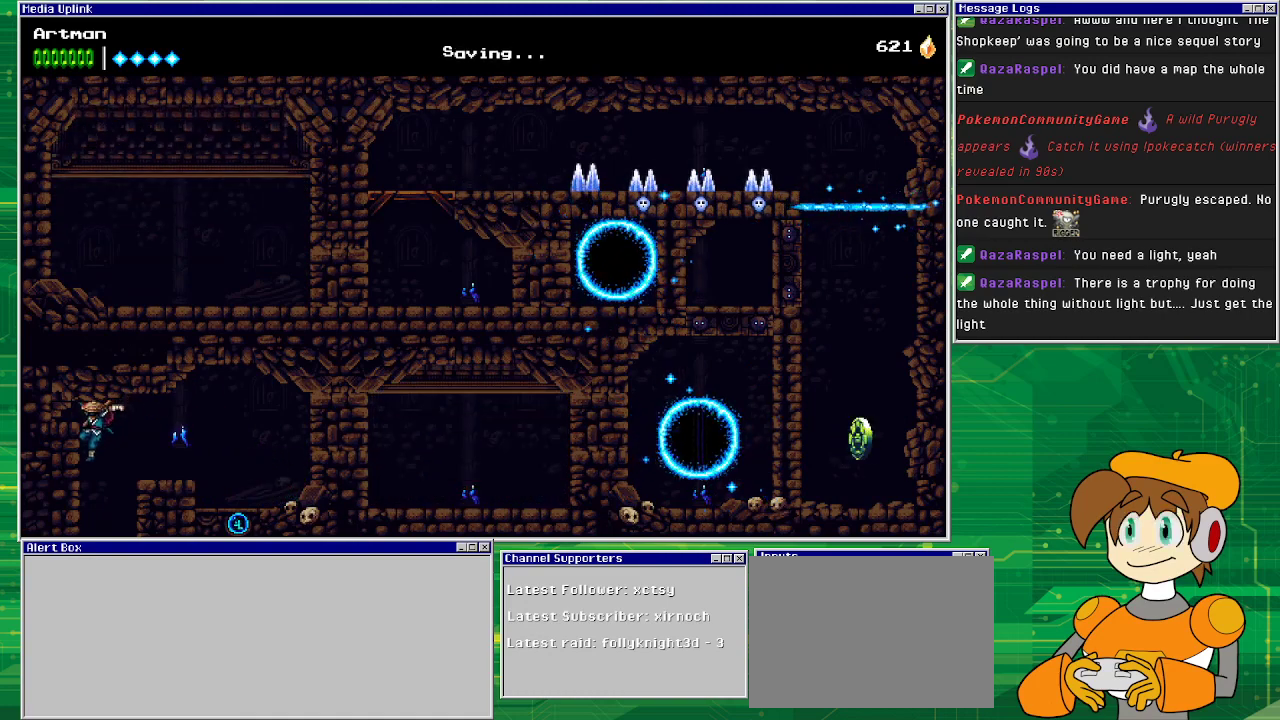
{"buttons": [], "events": [[33, "CROSS", "up"], [100, "DPAD_LEFT", "up"], [367, "DPAD_RIGHT", "down"], [500, "DPAD_RIGHT", "up"]]}
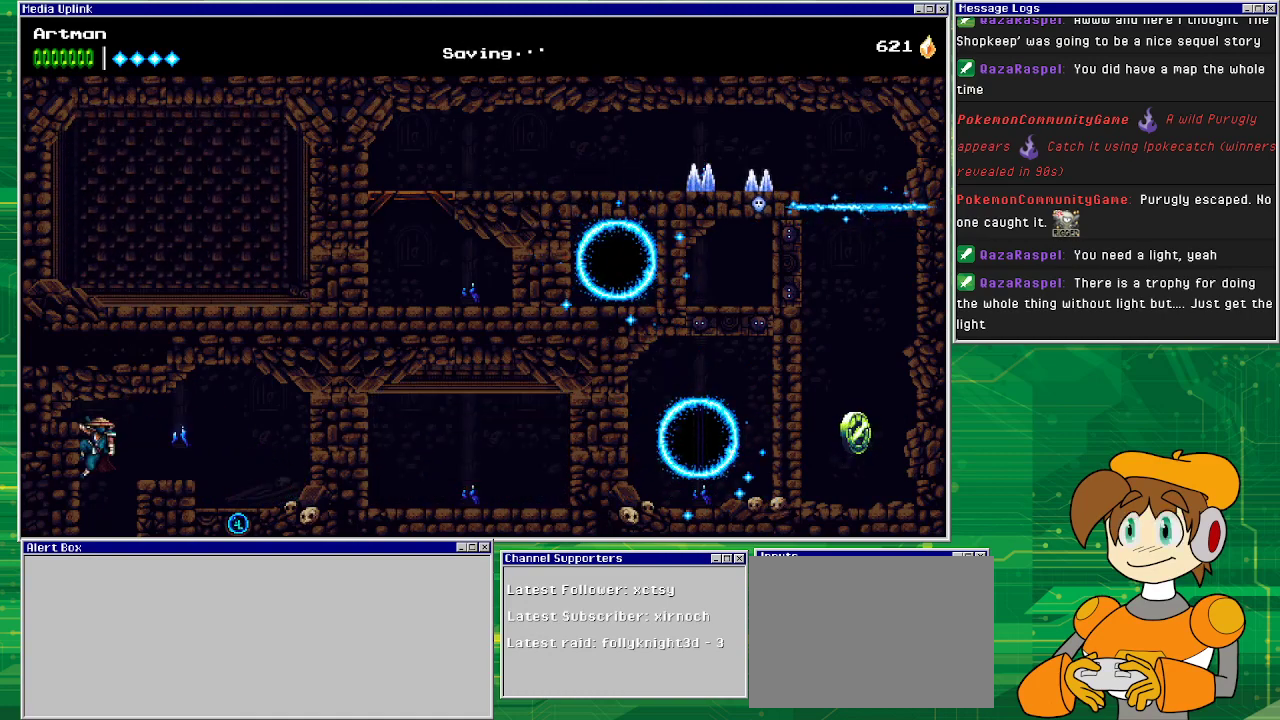
{"buttons": [], "events": [[267, "CROSS", "down"], [267, "DPAD_DOWN", "down"], [300, "DPAD_DOWN", "up"], [333, "CROSS", "up"]]}
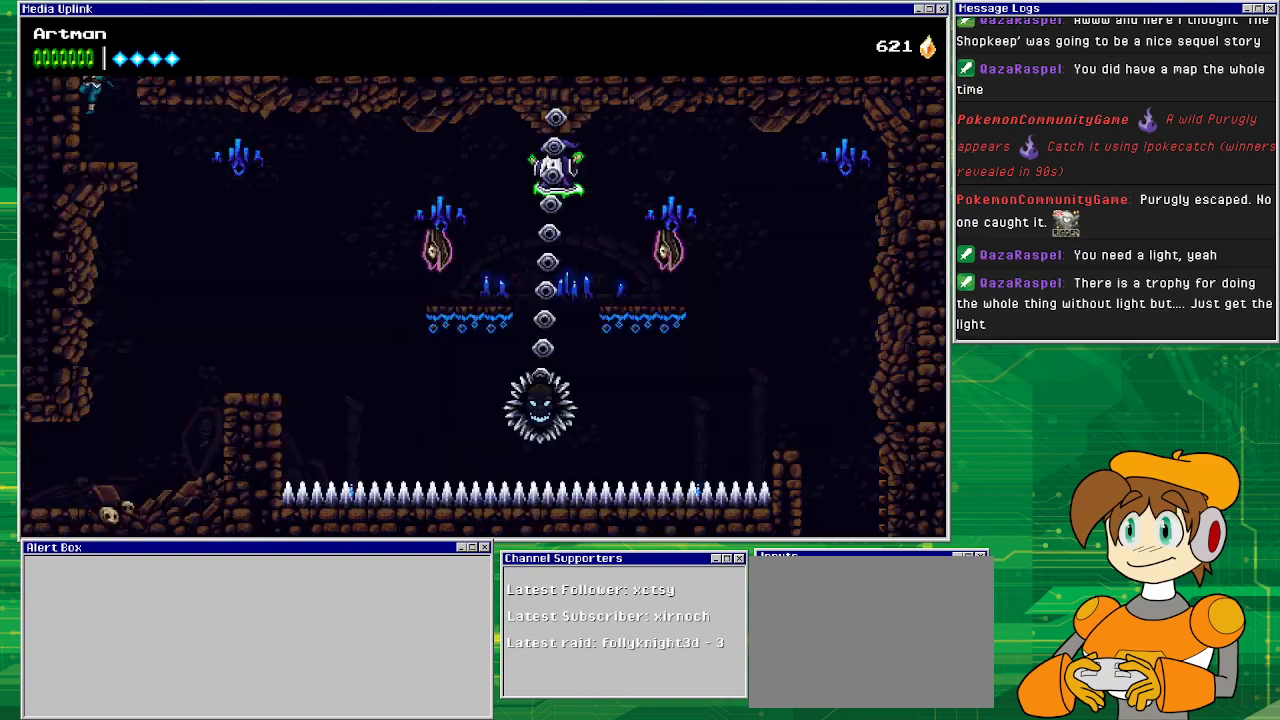
{"buttons": [], "events": []}
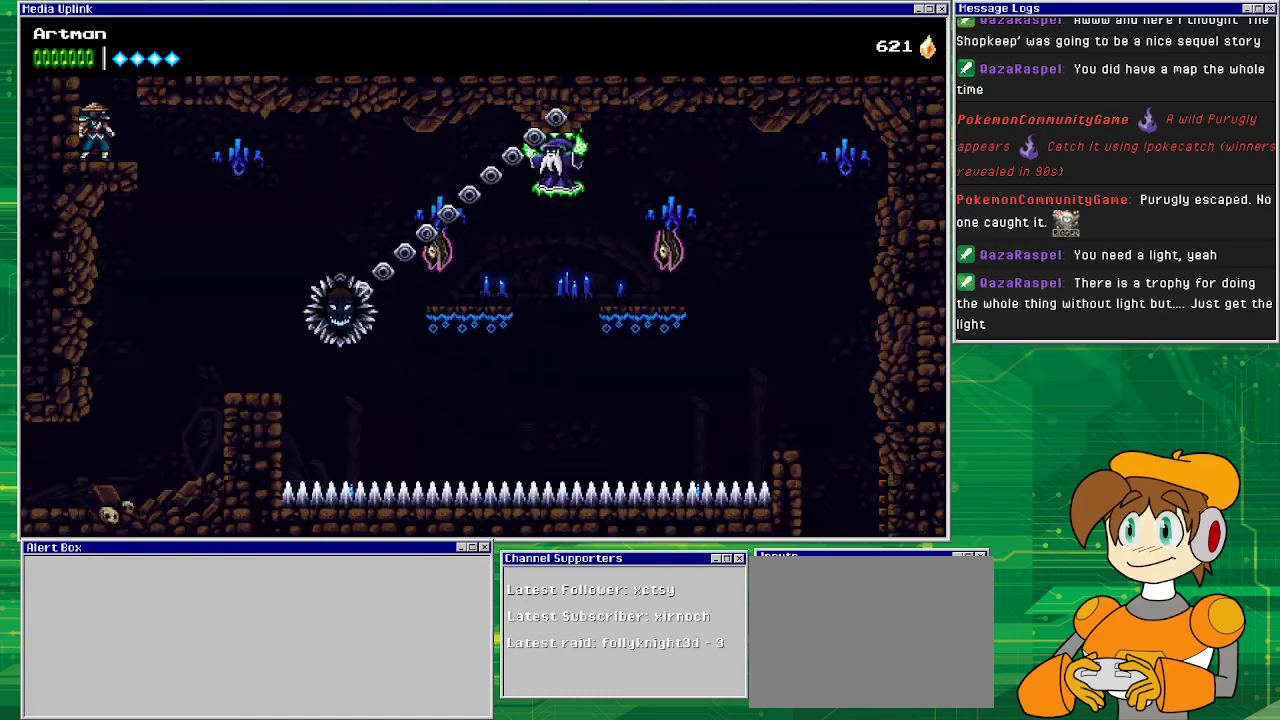
{"buttons": [], "events": [[67, "DPAD_RIGHT", "down"], [133, "DPAD_RIGHT", "up"]]}
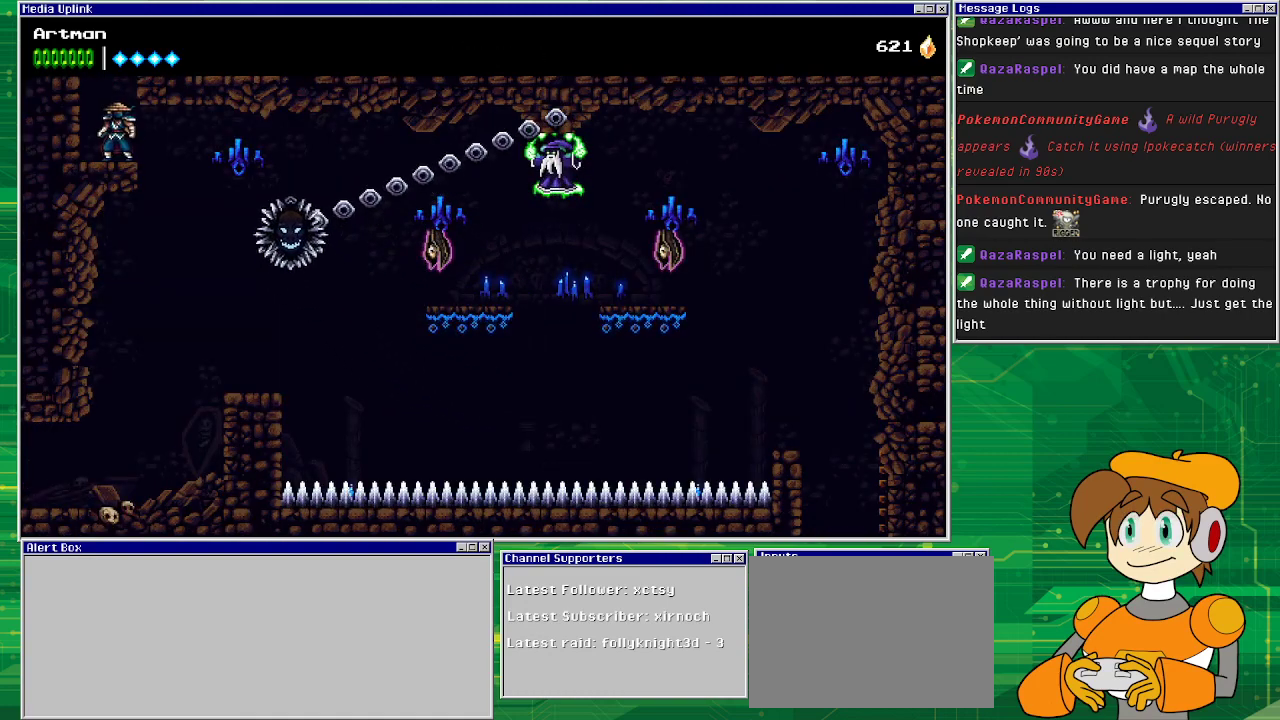
{"buttons": [], "events": [[33, "DPAD_RIGHT", "down"], [400, "DPAD_RIGHT", "up"]]}
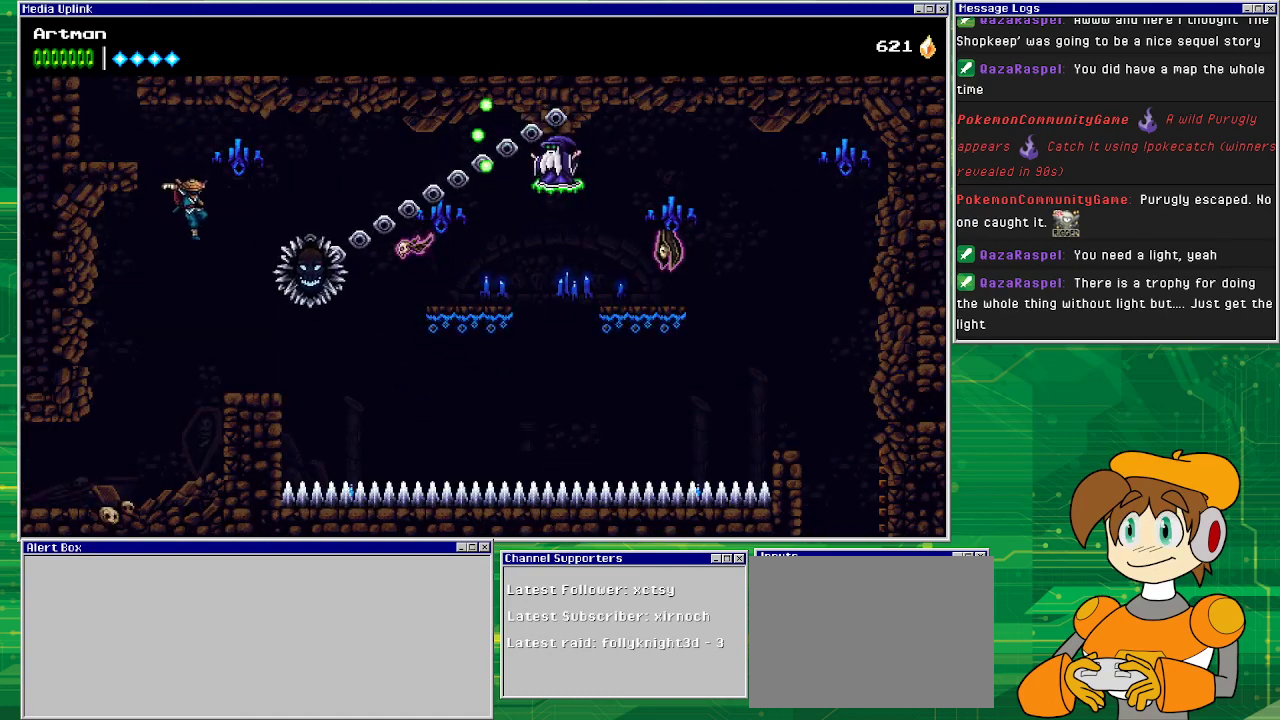
{"buttons": [], "events": [[33, "DPAD_RIGHT", "down"], [167, "DPAD_RIGHT", "up"]]}
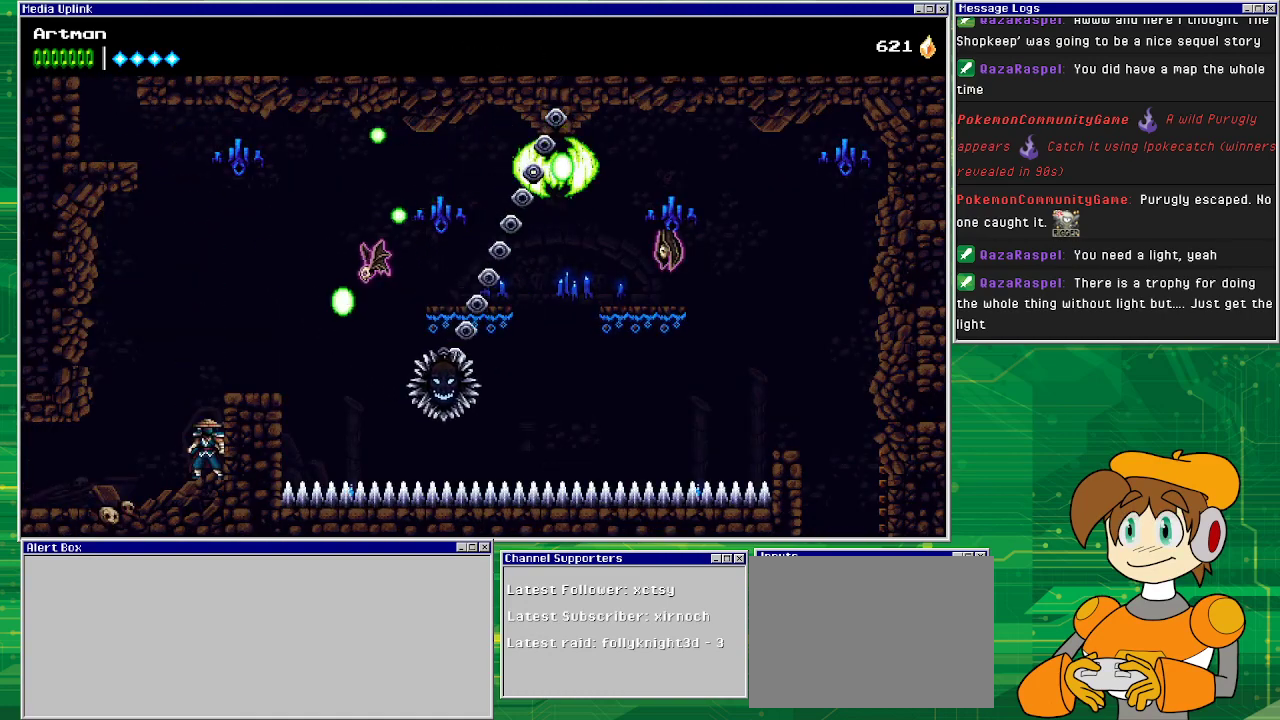
{"buttons": [], "events": [[100, "CROSS", "down"], [367, "DPAD_RIGHT", "down"], [433, "CROSS", "up"], [500, "DPAD_RIGHT", "up"]]}